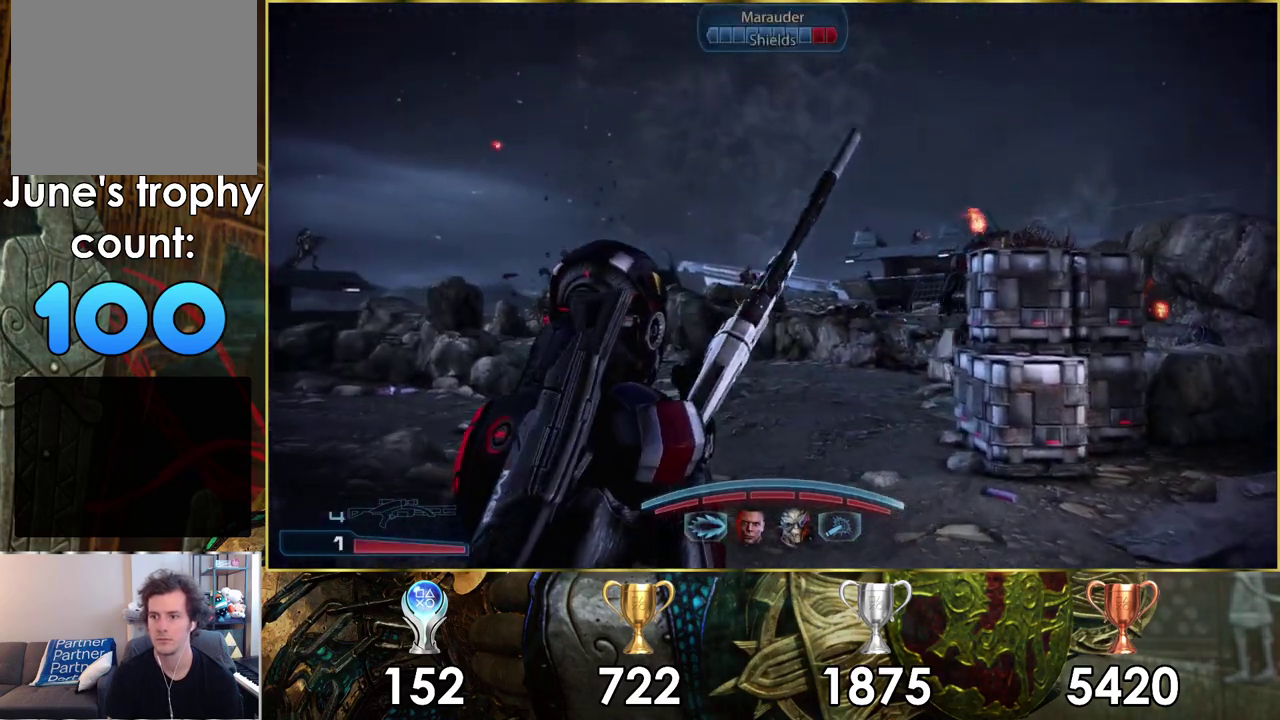
Gameplay with a controller (PlayStation layout); each line is a JSON object with the inputs held at the frame after it (dt_ms = milliseconds from this image to that frame). "events" lists button and stick changes between this image and that frame as [ms after this image, input, new state], when the widget could be followed in between. Not read: L1 R1.
{"dt_ms": 100, "buttons": [], "left_stick": "up-left", "right_stick": "center"}
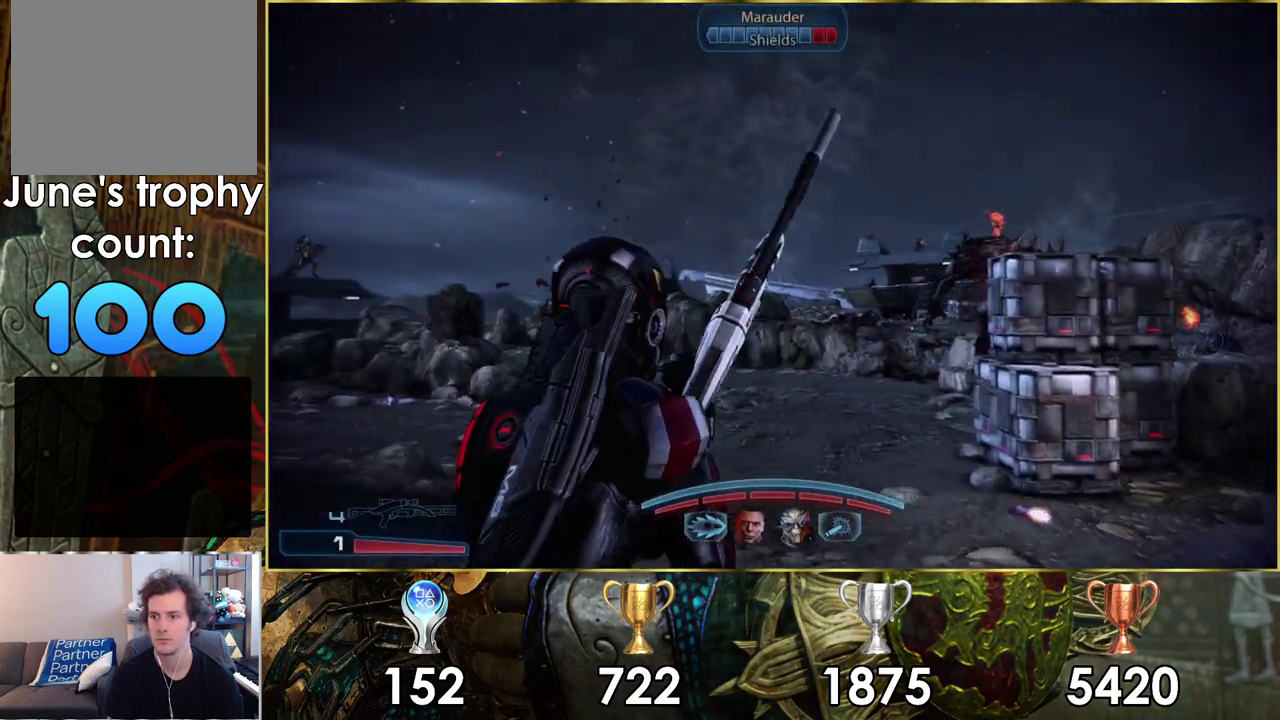
{"dt_ms": 300, "buttons": ["L2"], "left_stick": "down-left", "right_stick": "center"}
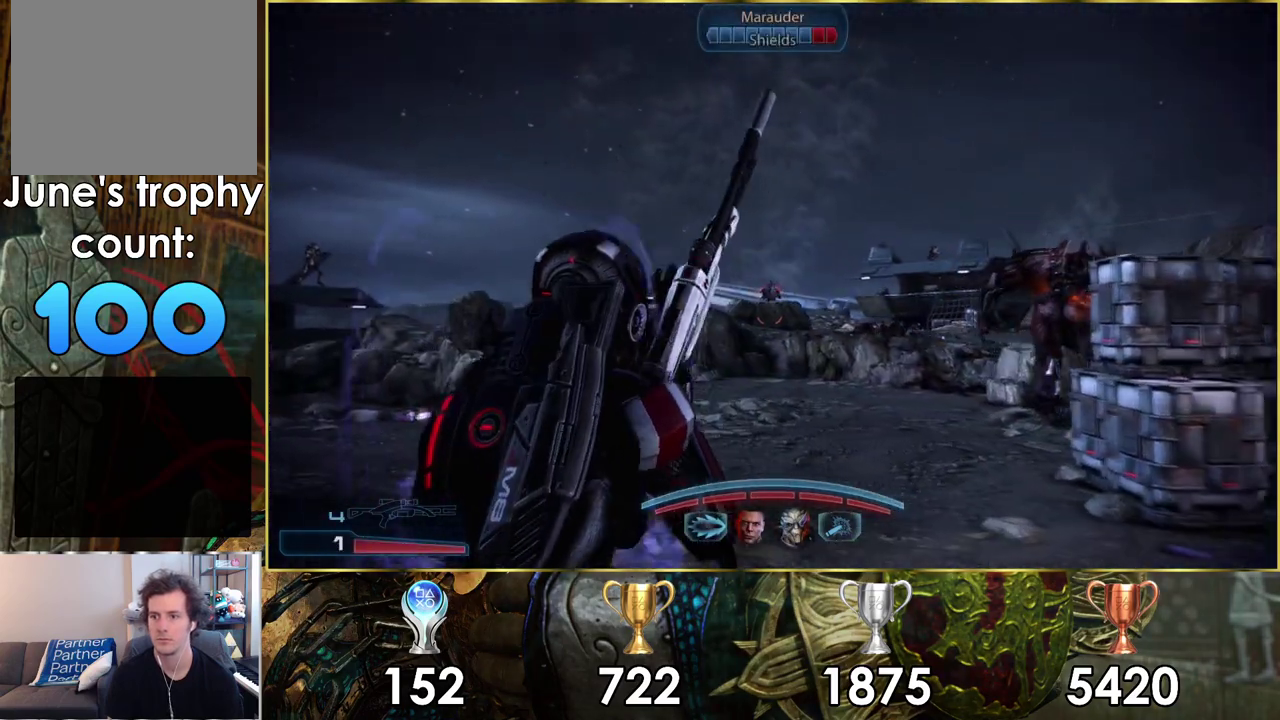
{"dt_ms": 300, "buttons": ["L2"], "left_stick": "up-right", "right_stick": "center", "events": [[200, "left_stick", "up-right"]]}
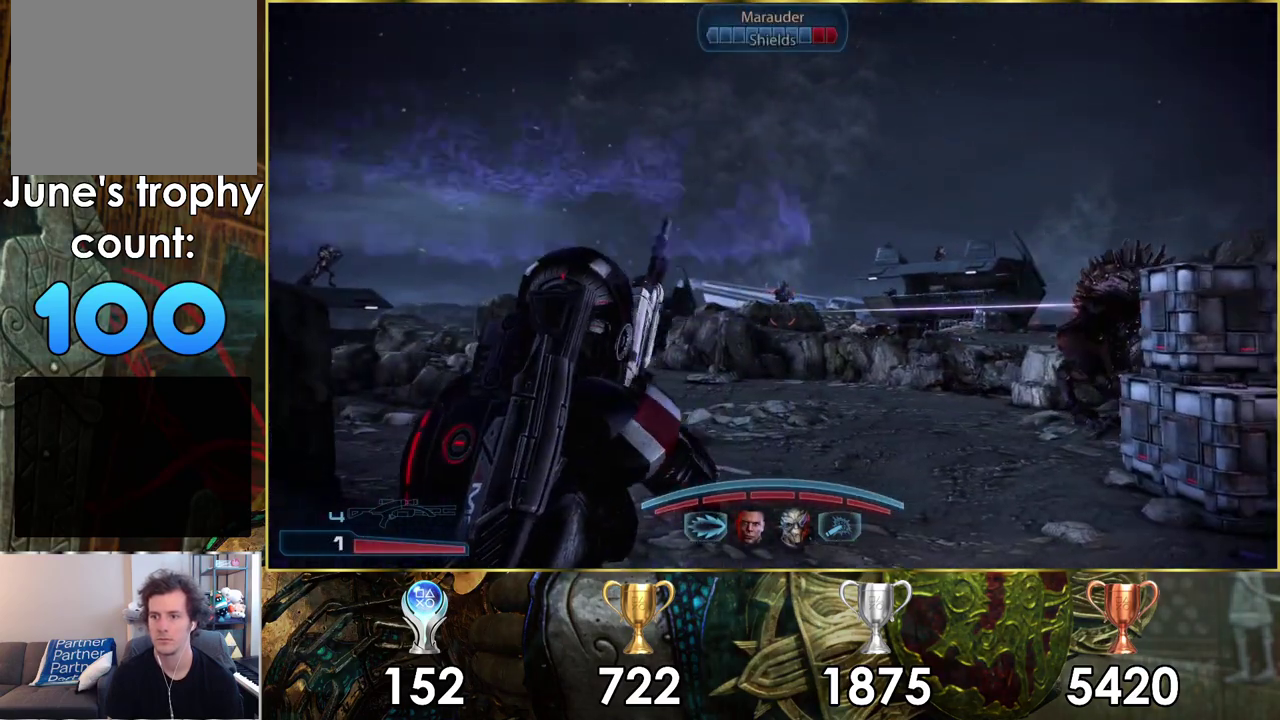
{"dt_ms": 600, "buttons": ["L2"], "left_stick": "center", "right_stick": "down"}
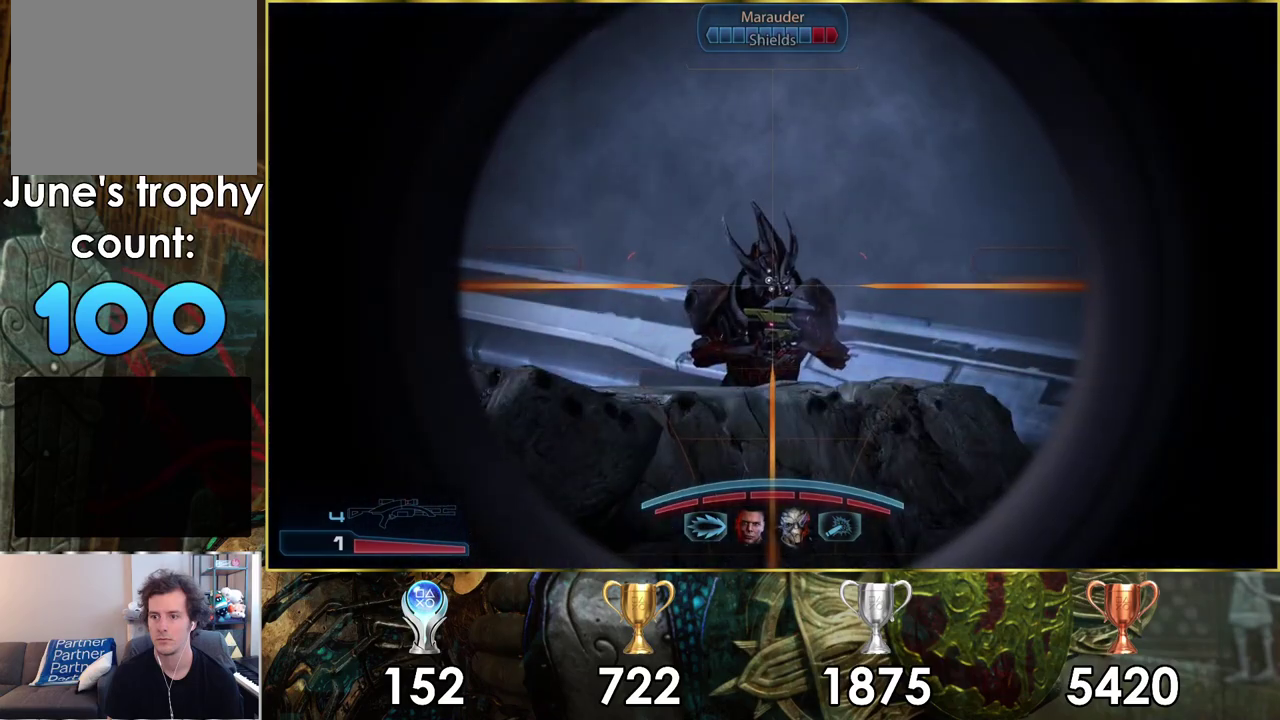
{"dt_ms": 200, "buttons": ["L2"], "left_stick": "center", "right_stick": "center", "events": [[17, "right_stick", "center"], [83, "R2", "down"], [167, "R2", "up"]]}
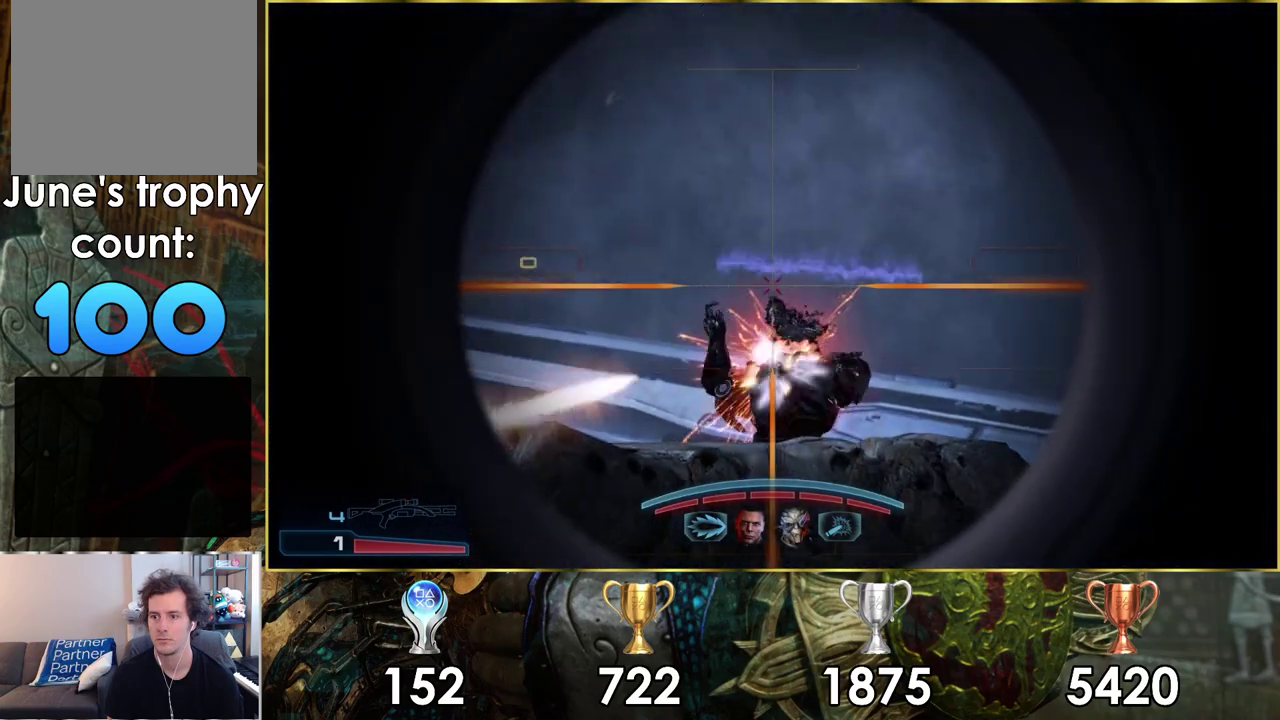
{"dt_ms": 200, "buttons": [], "left_stick": "down", "right_stick": "up-right", "events": [[67, "L2", "up"], [117, "left_stick", "down"], [183, "right_stick", "up-right"]]}
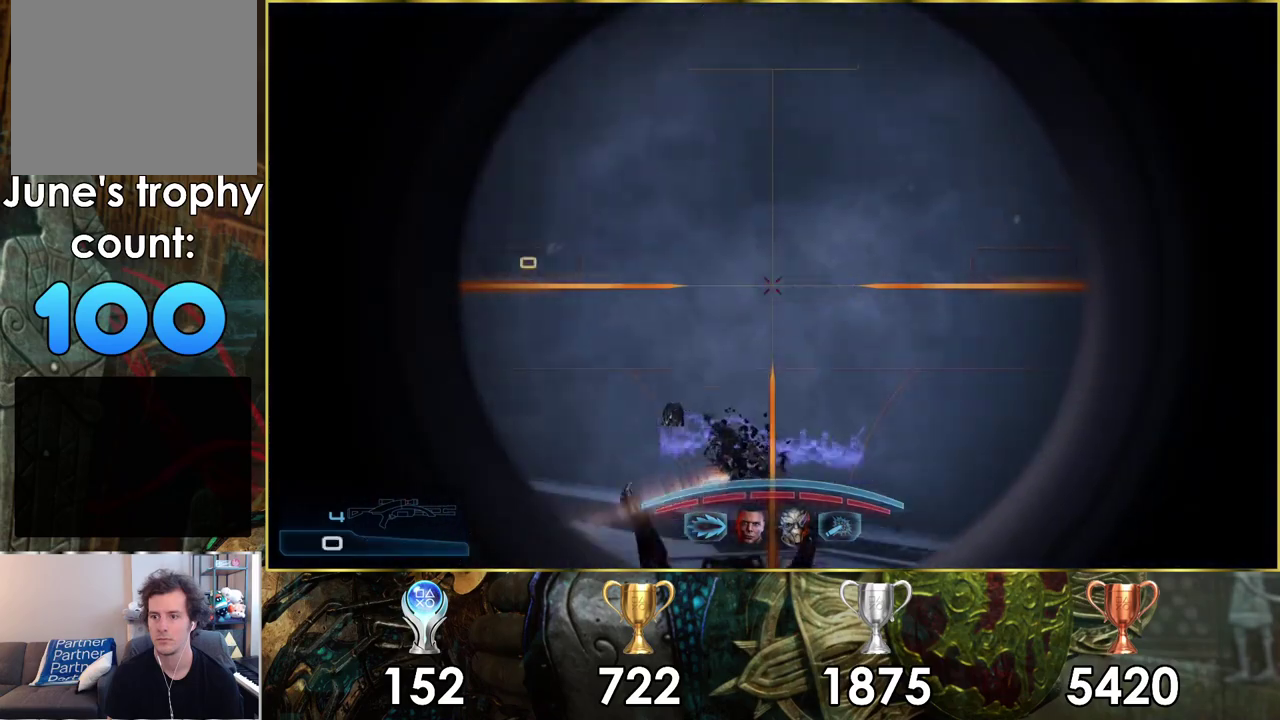
{"dt_ms": 200, "buttons": [], "left_stick": "down-left", "right_stick": "up-right"}
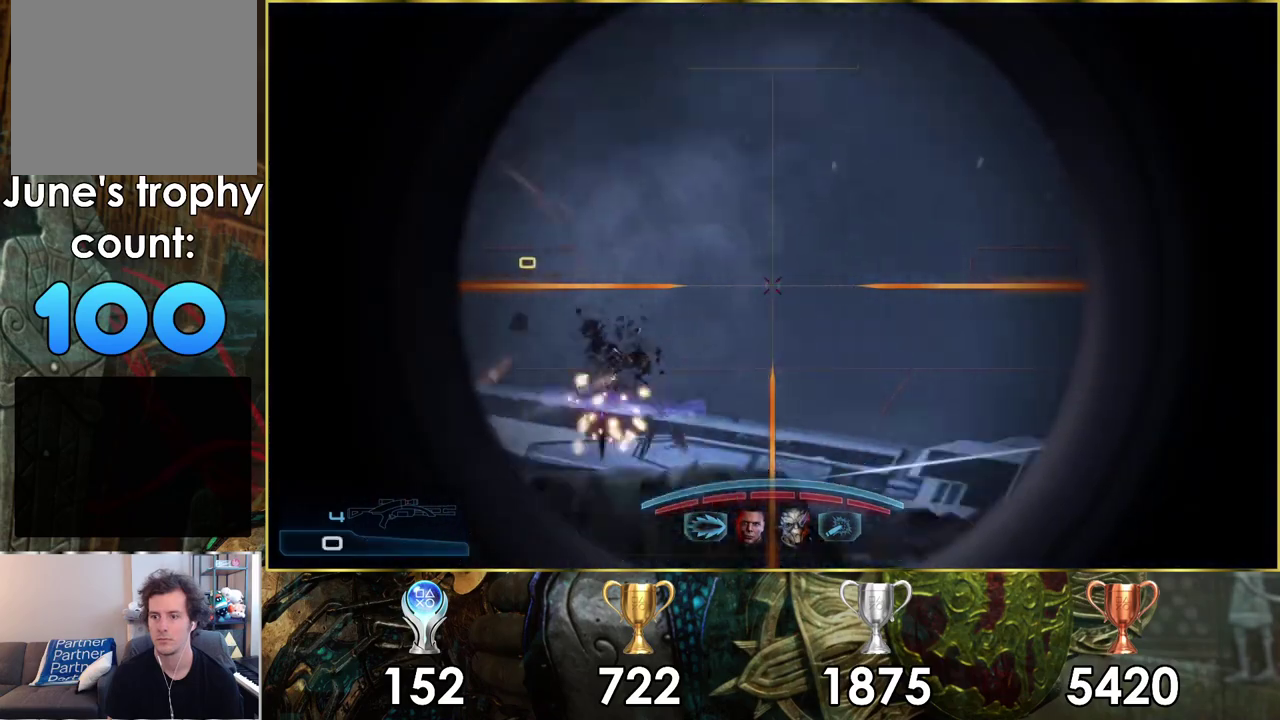
{"dt_ms": 300, "buttons": ["SQUARE"], "left_stick": "up-left", "right_stick": "center"}
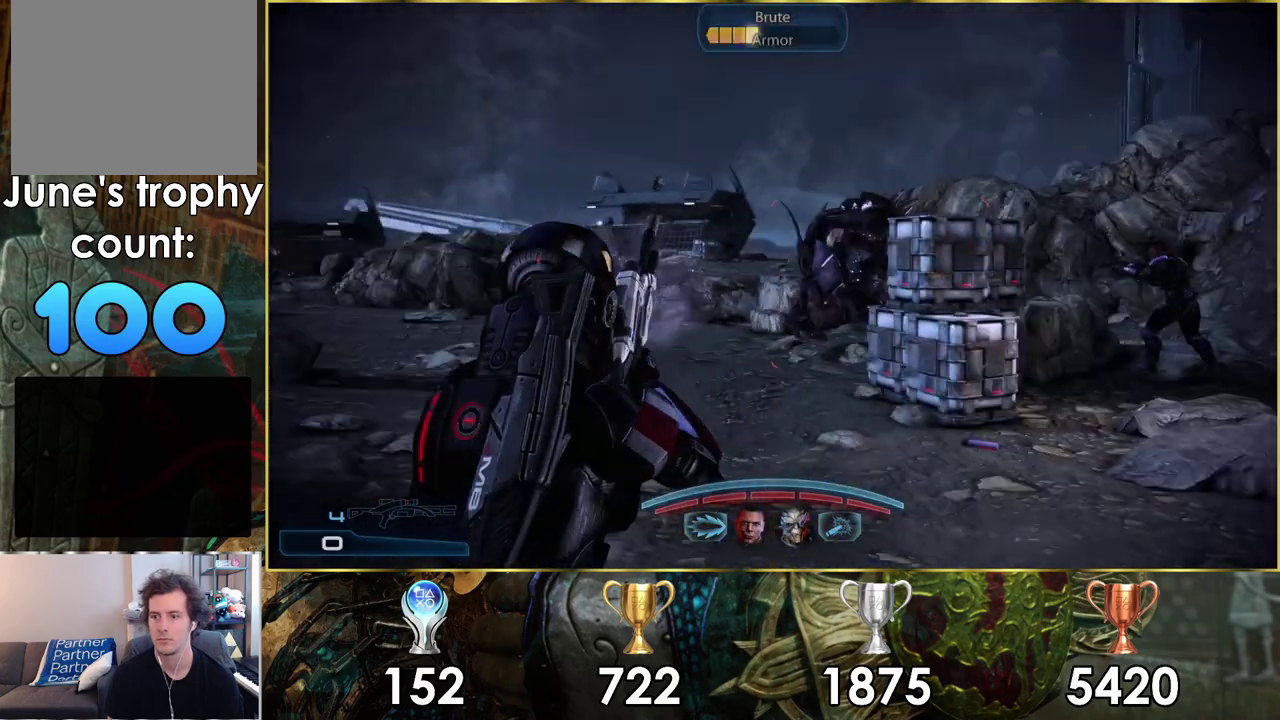
{"dt_ms": 300, "buttons": [], "left_stick": "up", "right_stick": "down-right", "events": [[50, "left_stick", "up"], [100, "SQUARE", "up"], [300, "right_stick", "down-right"]]}
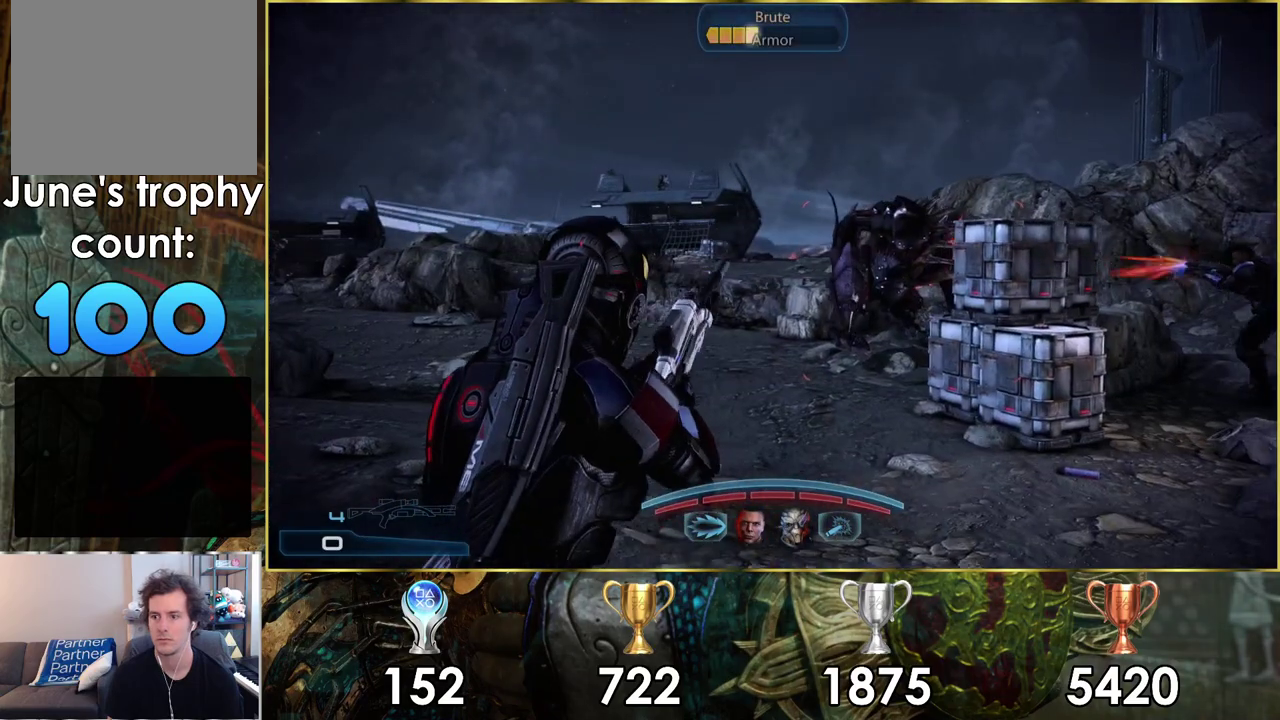
{"dt_ms": 300, "buttons": [], "left_stick": "up-left", "right_stick": "center", "events": [[33, "left_stick", "center"], [133, "left_stick", "left"], [183, "right_stick", "center"], [200, "left_stick", "up-left"]]}
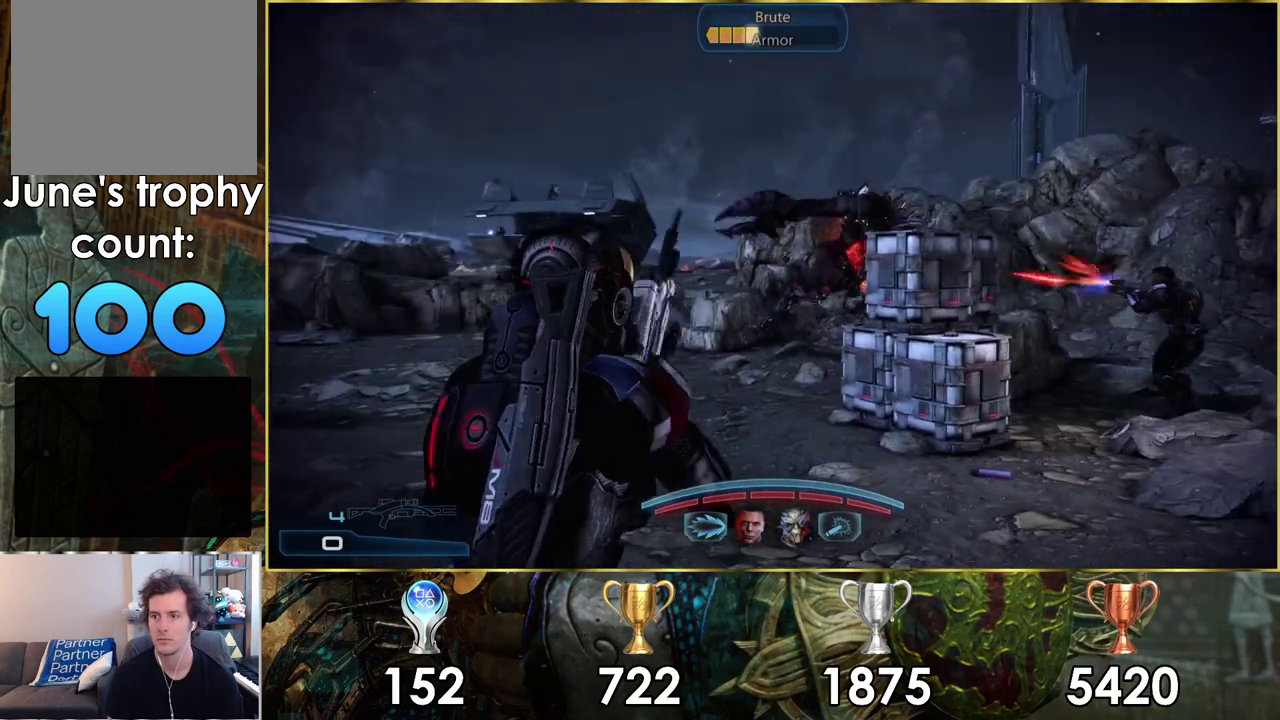
{"dt_ms": 400, "buttons": [], "left_stick": "up-left", "right_stick": "center"}
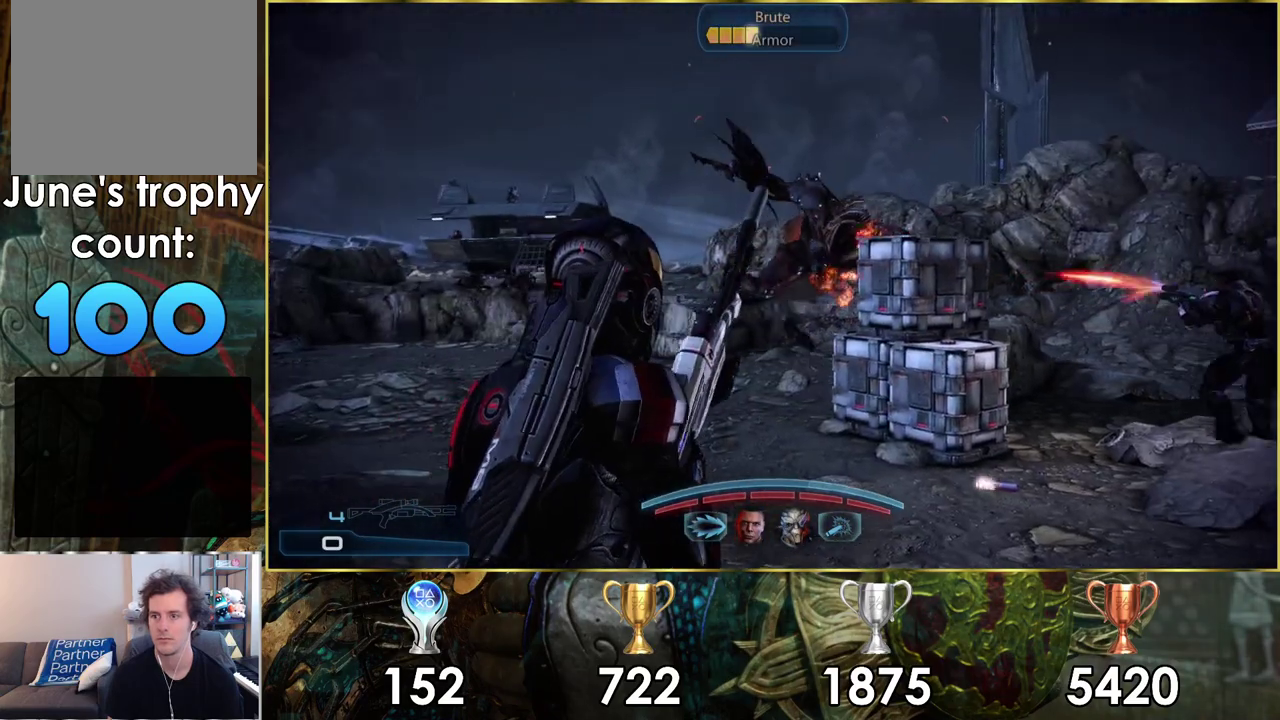
{"dt_ms": 100, "buttons": [], "left_stick": "up-left", "right_stick": "center"}
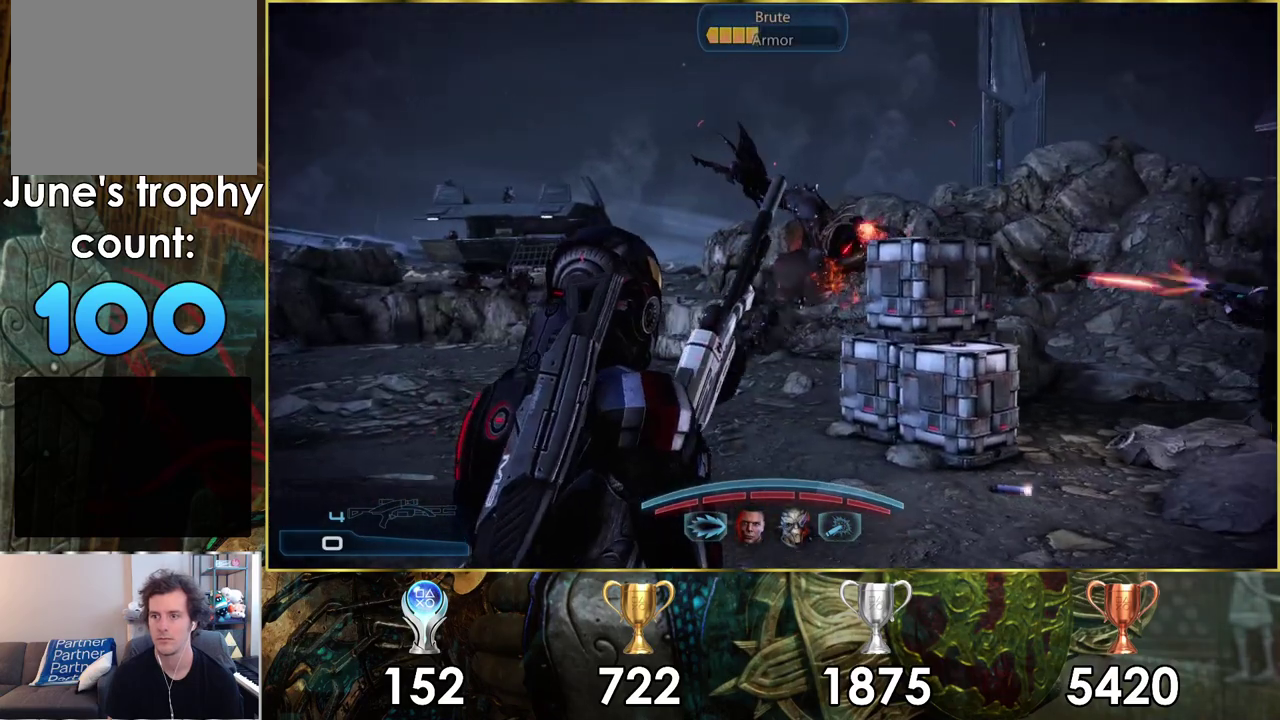
{"dt_ms": 200, "buttons": [], "left_stick": "up", "right_stick": "right"}
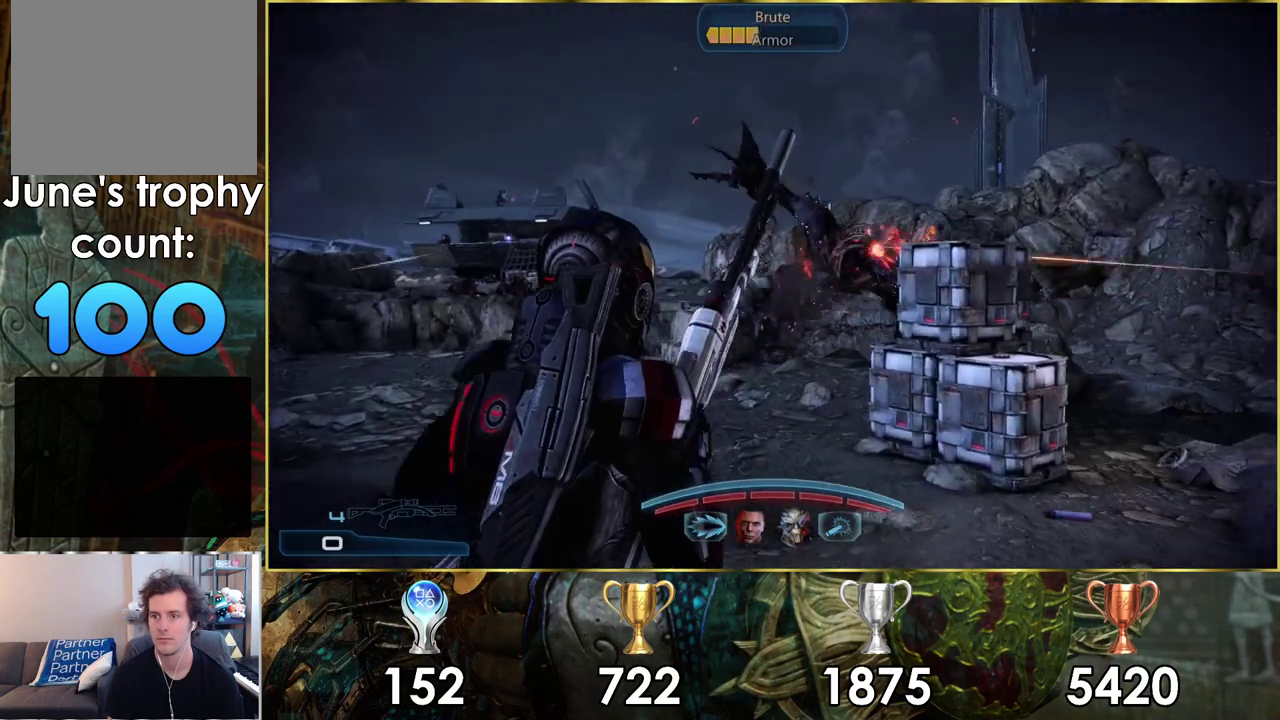
{"dt_ms": 300, "buttons": [], "left_stick": "down-right", "right_stick": "center"}